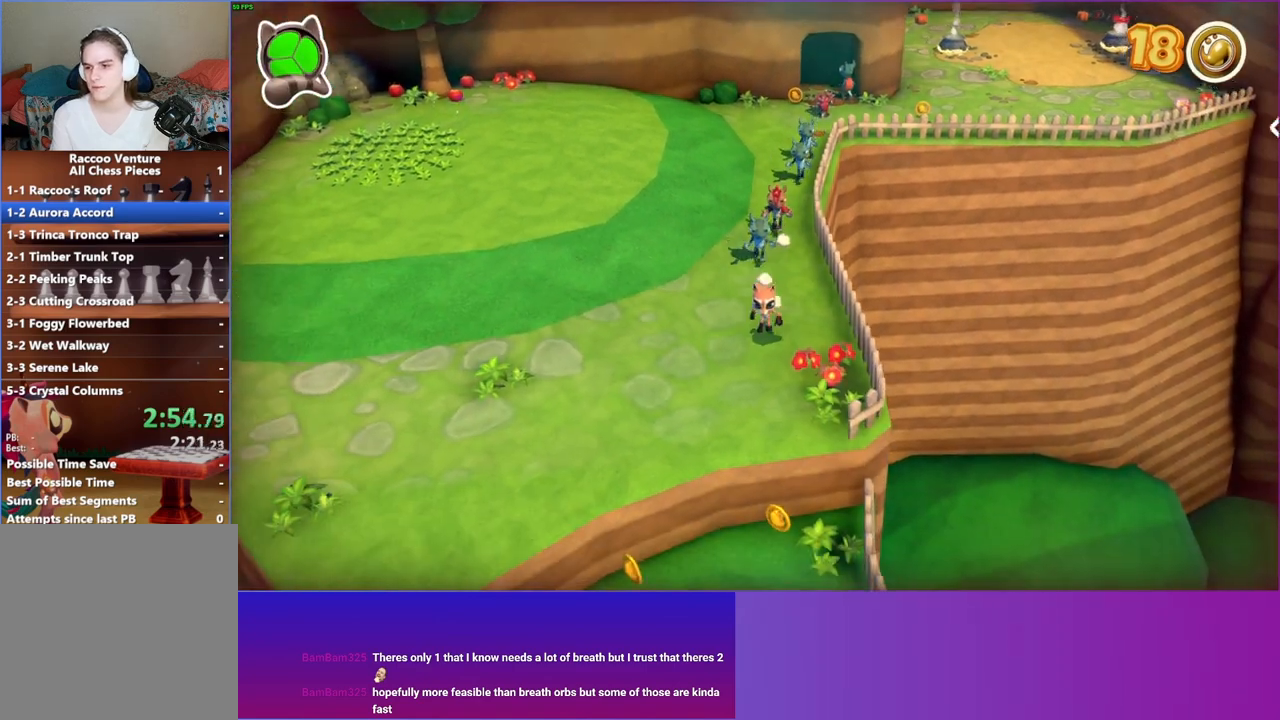
Gameplay with a controller (Xbox layout); each line is a JSON object with the inputs held at the frame after it. "events" lists button and stick changes between this image and that frame as [ms after this image, input, new state], when the widget could be followed in between. Not read: L3 R3.
{"buttons": [], "left_stick": "down", "right_stick": "center", "events": []}
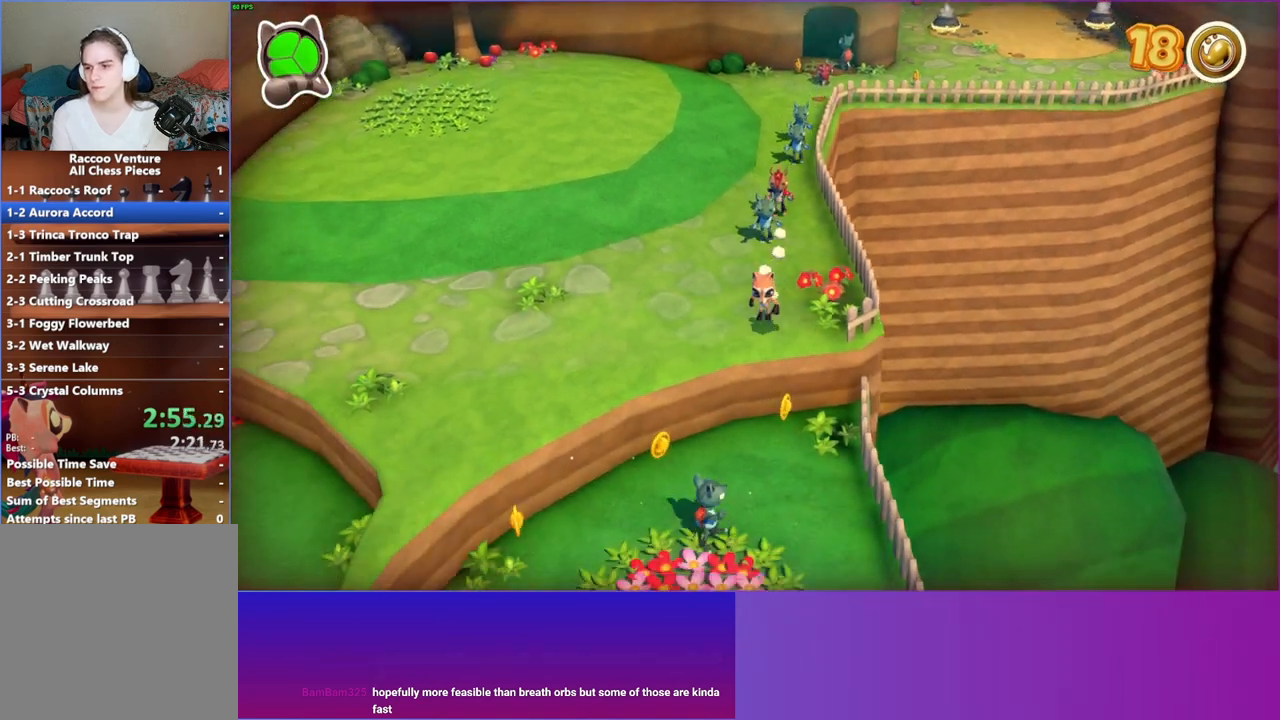
{"buttons": [], "left_stick": "down", "right_stick": "center", "events": []}
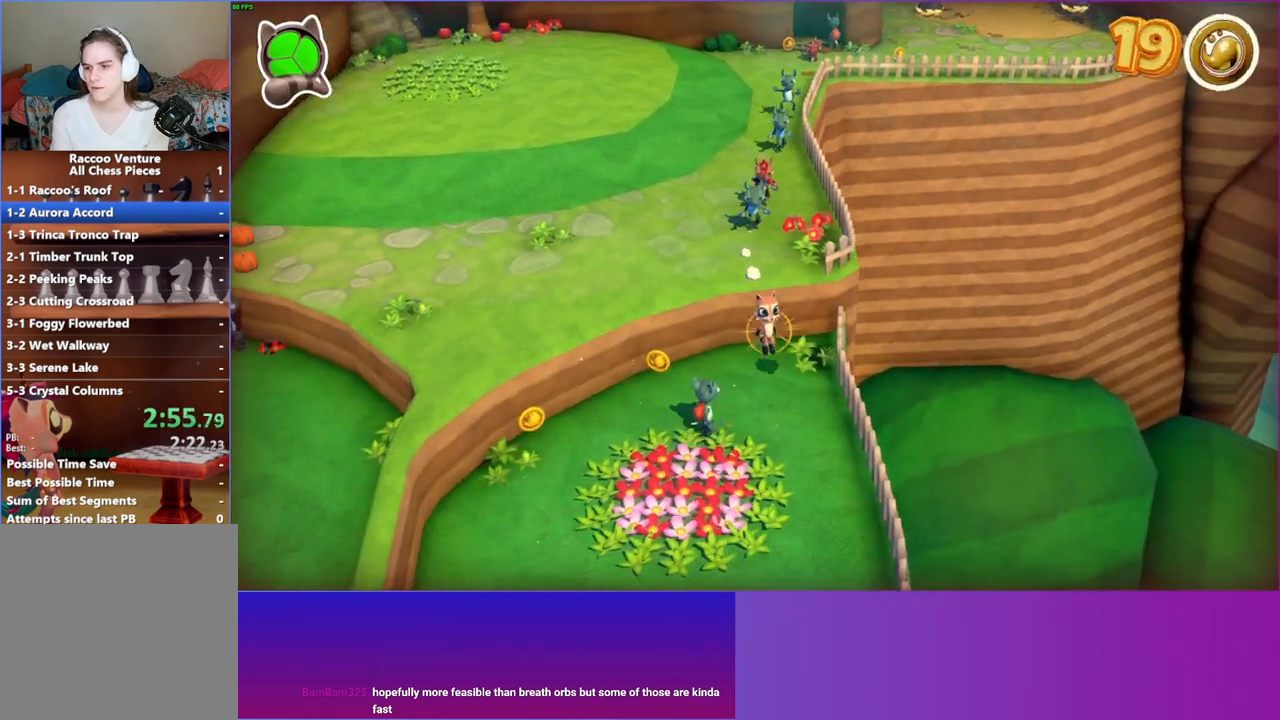
{"buttons": [], "left_stick": "down", "right_stick": "center", "events": [[100, "A", "down"], [400, "A", "up"]]}
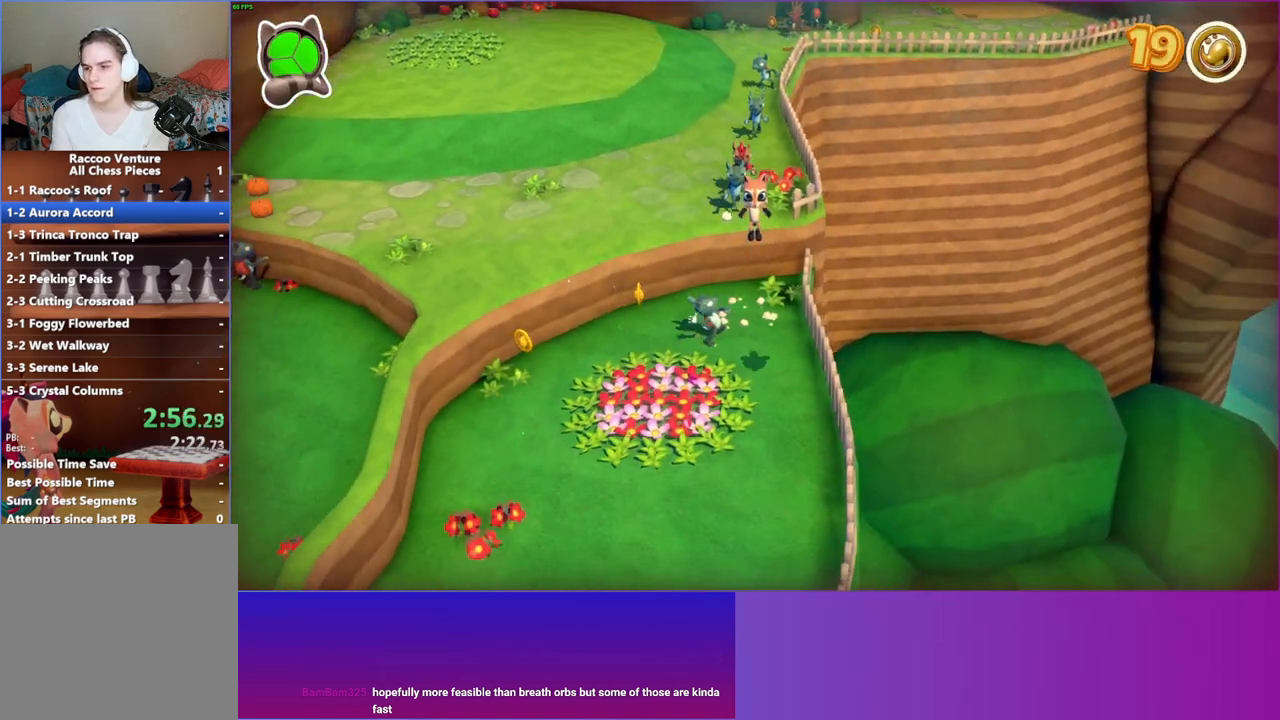
{"buttons": [], "left_stick": "down", "right_stick": "center", "events": [[50, "Y", "down"], [167, "Y", "up"]]}
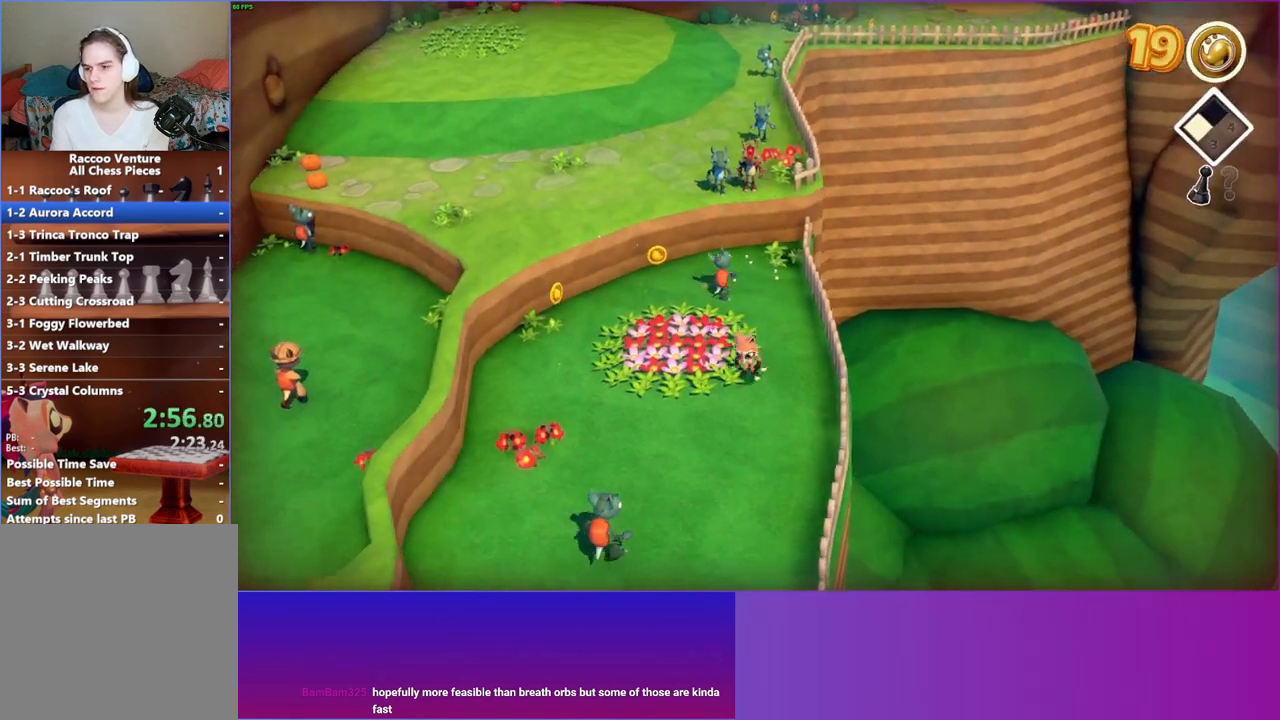
{"buttons": [], "left_stick": "down", "right_stick": "center", "events": []}
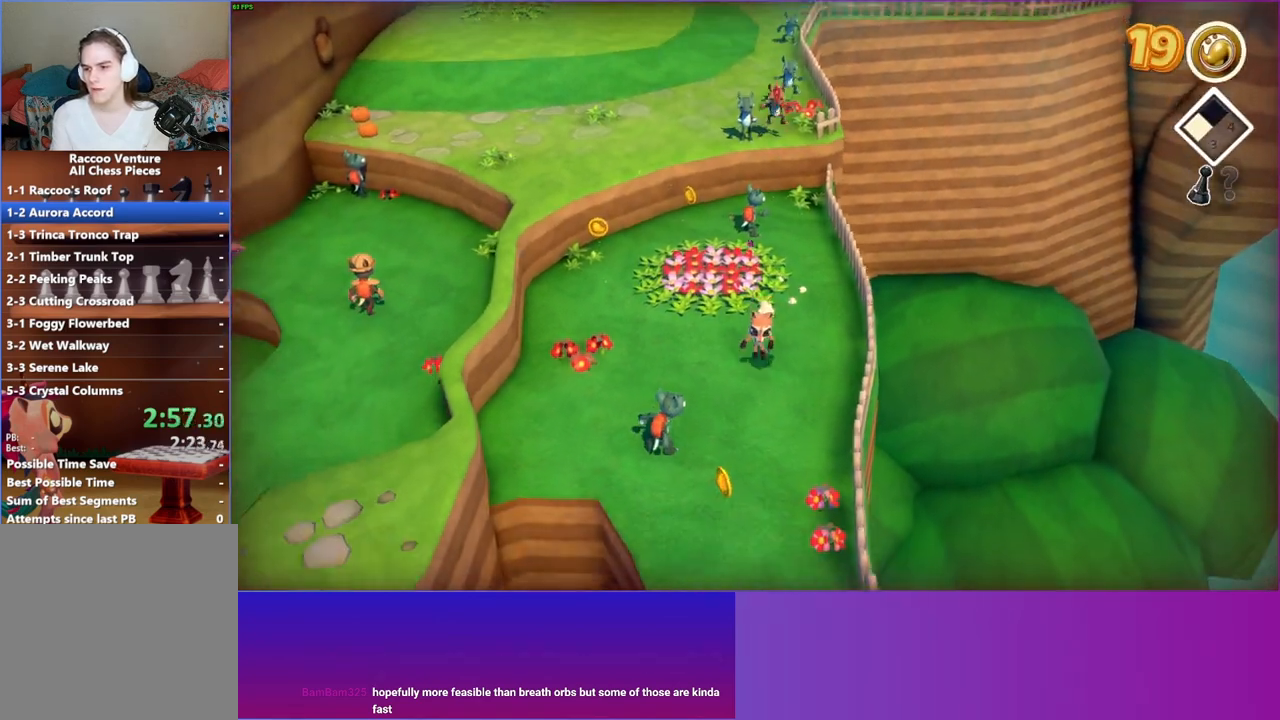
{"buttons": ["A"], "left_stick": "down", "right_stick": "center", "events": [[100, "A", "down"]]}
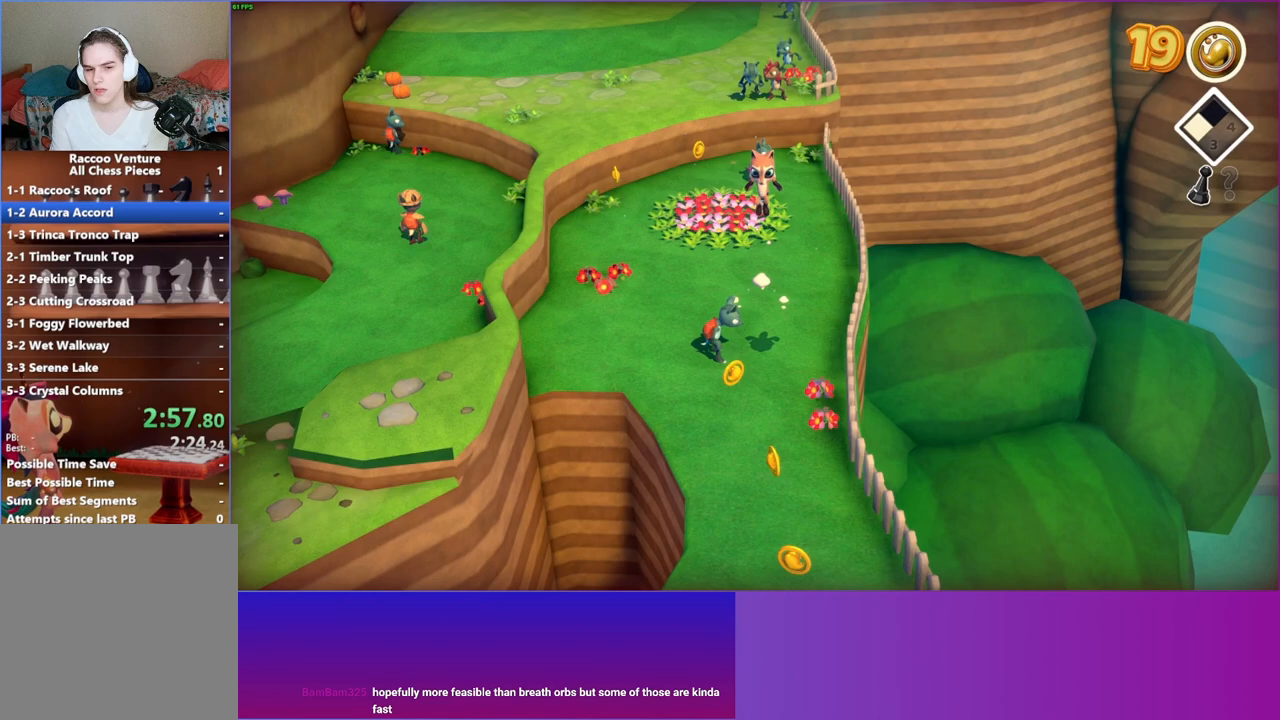
{"buttons": [], "left_stick": "down", "right_stick": "center", "events": [[33, "A", "up"]]}
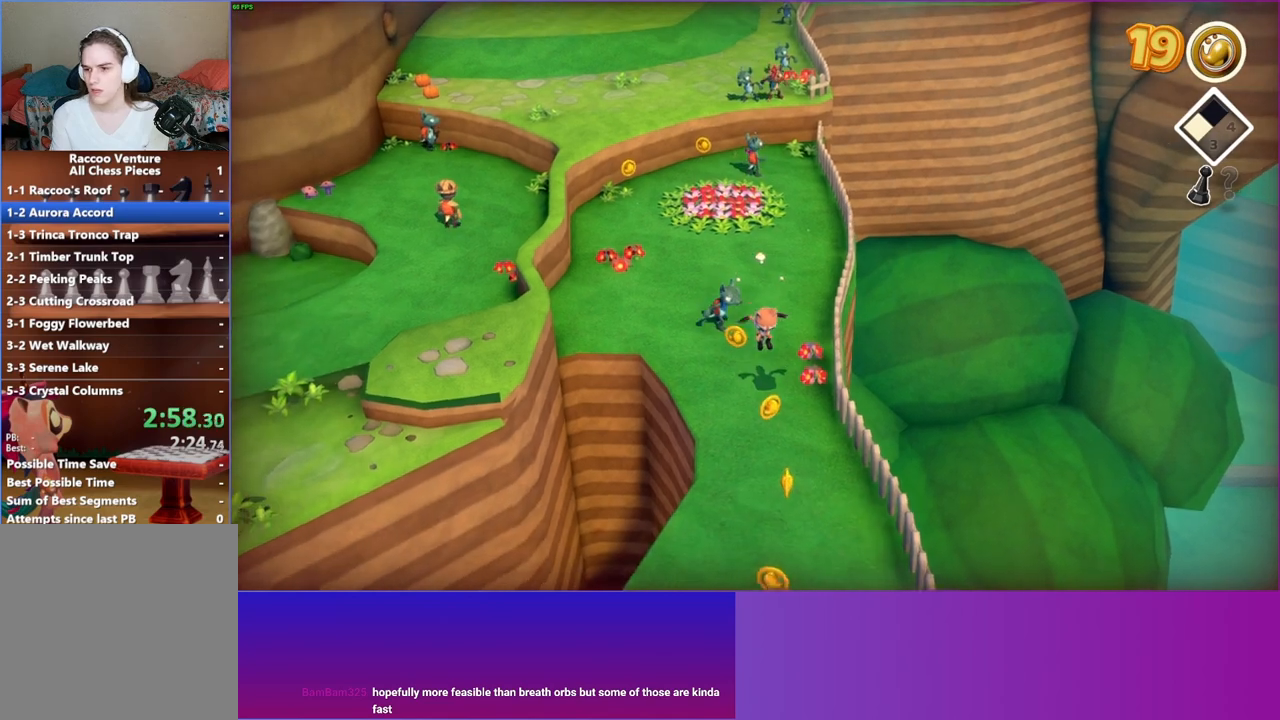
{"buttons": [], "left_stick": "down", "right_stick": "center", "events": [[267, "Y", "down"], [417, "Y", "up"]]}
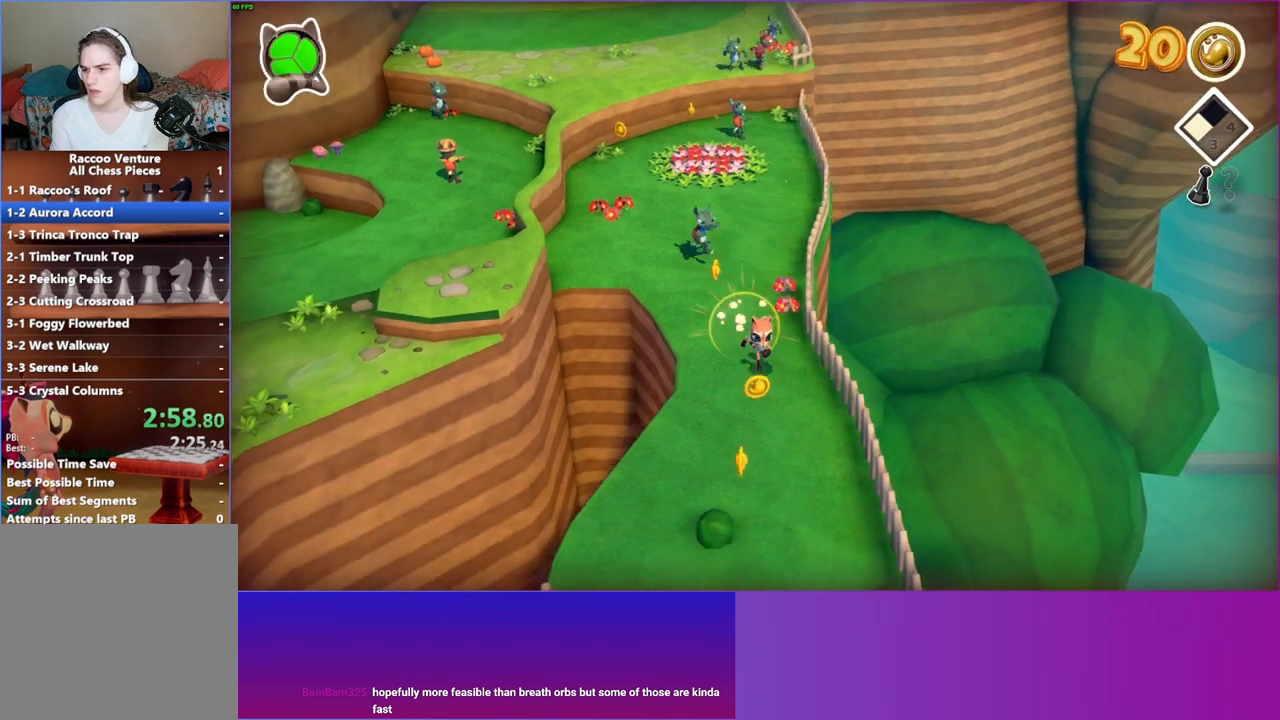
{"buttons": [], "left_stick": "down", "right_stick": "center", "events": []}
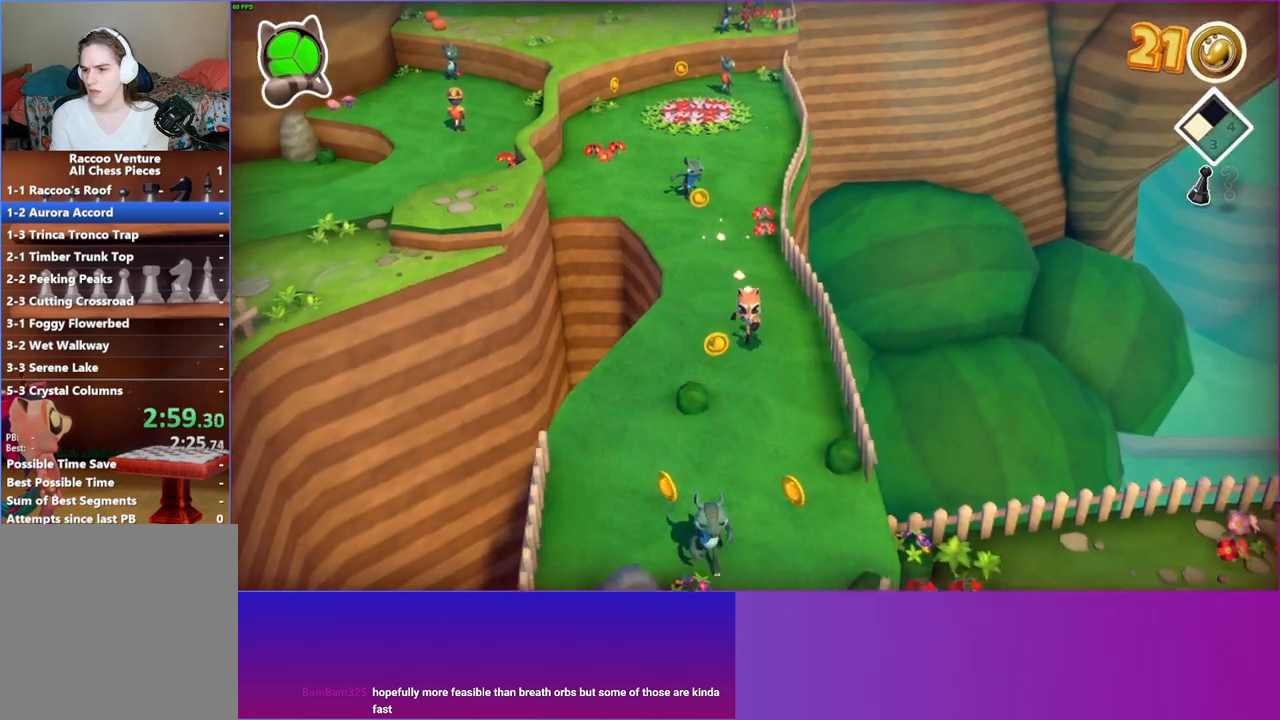
{"buttons": [], "left_stick": "down", "right_stick": "center", "events": []}
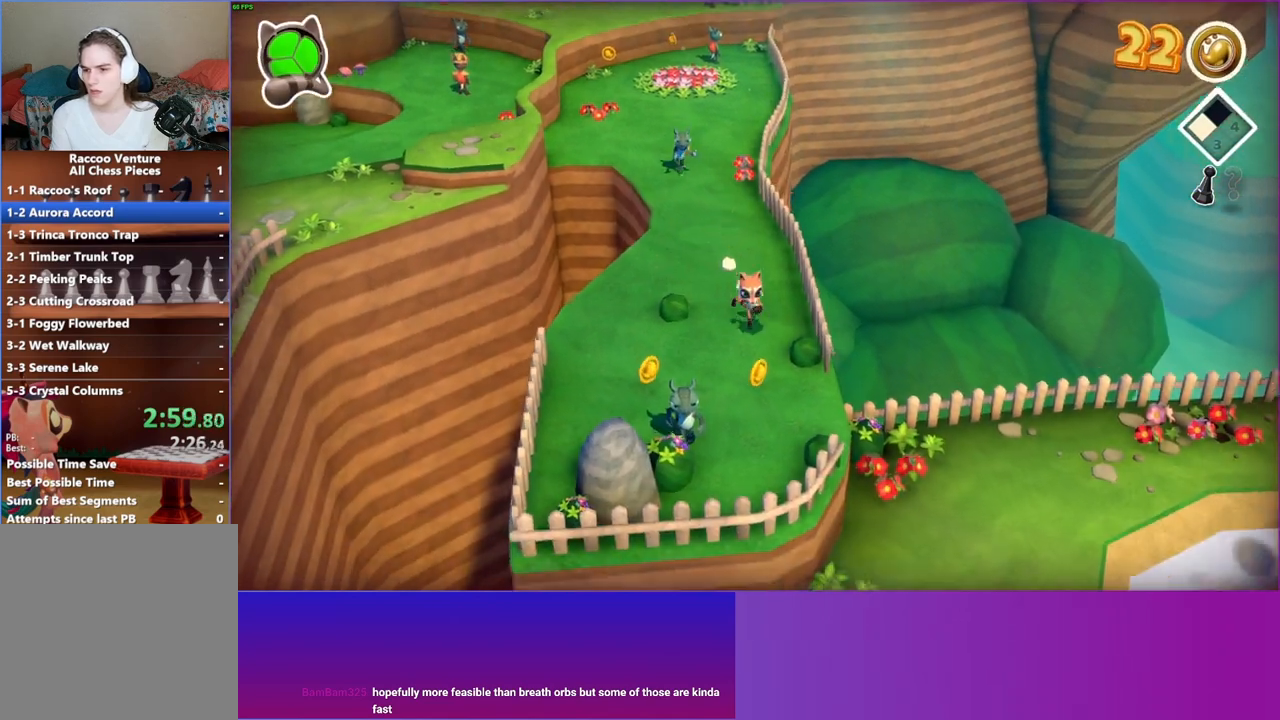
{"buttons": ["A"], "left_stick": "down-right", "right_stick": "center", "events": [[250, "A", "down"], [367, "left_stick", "down-right"]]}
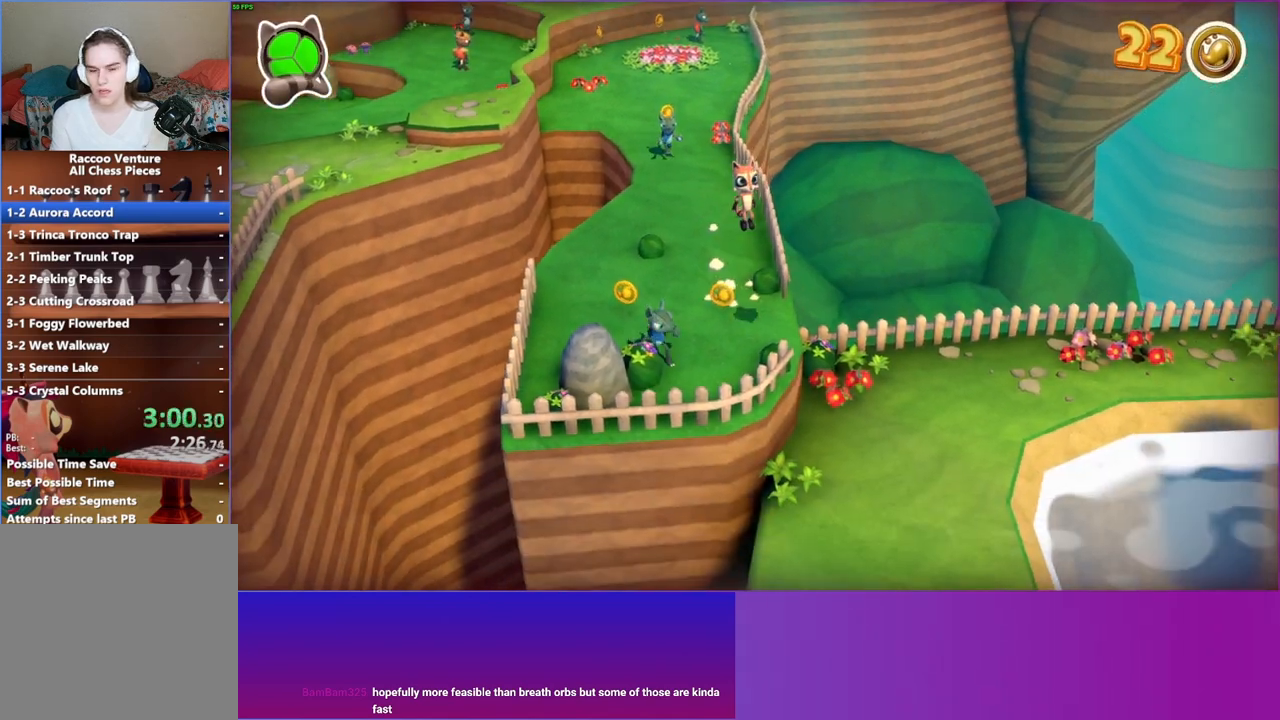
{"buttons": [], "left_stick": "up-right", "right_stick": "center", "events": [[33, "A", "up"], [67, "left_stick", "right"], [167, "Y", "down"], [250, "left_stick", "up-right"], [283, "Y", "up"]]}
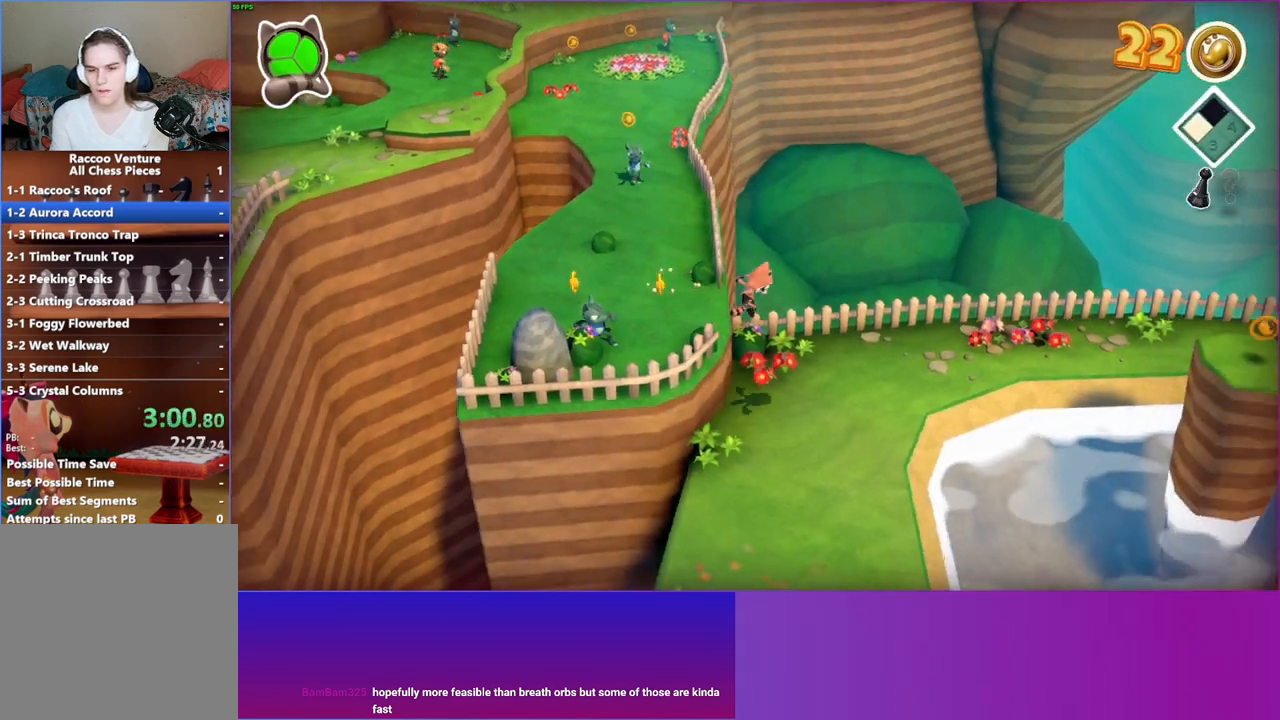
{"buttons": [], "left_stick": "up-right", "right_stick": "center", "events": []}
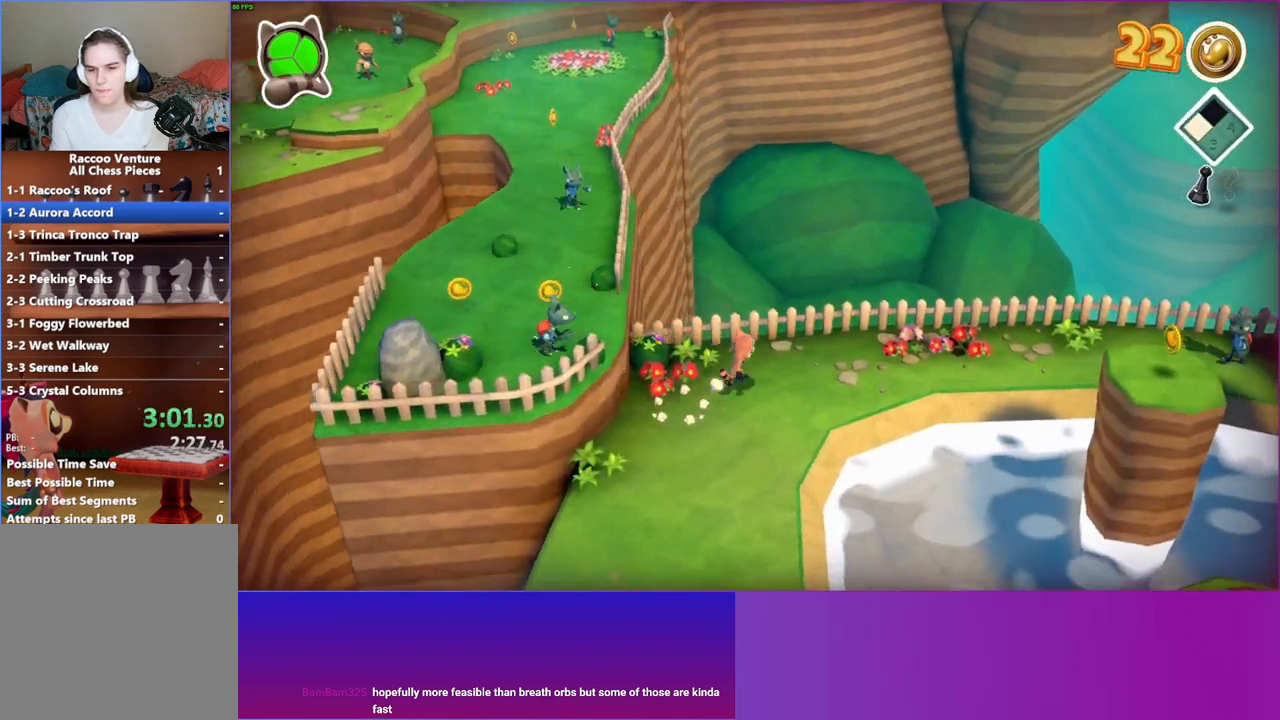
{"buttons": ["Y"], "left_stick": "right", "right_stick": "center", "events": [[17, "left_stick", "right"], [367, "Y", "down"]]}
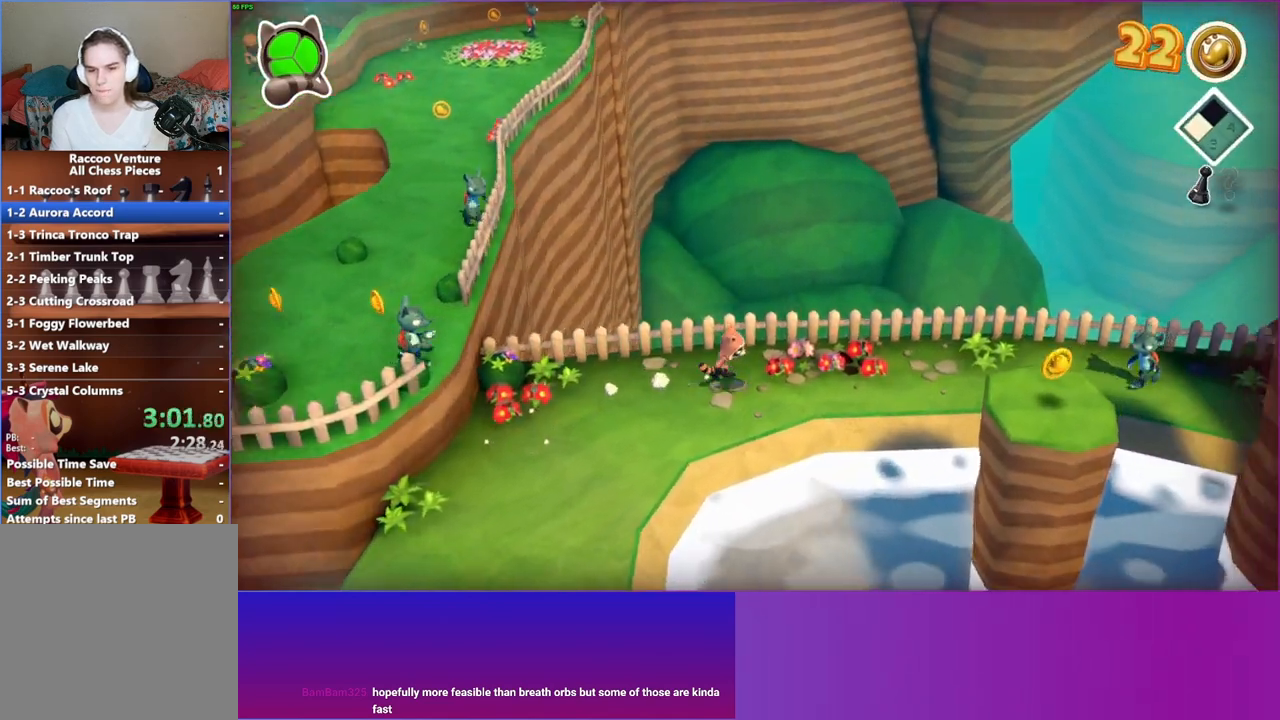
{"buttons": [], "left_stick": "down-right", "right_stick": "center", "events": [[33, "Y", "up"], [350, "left_stick", "down-right"]]}
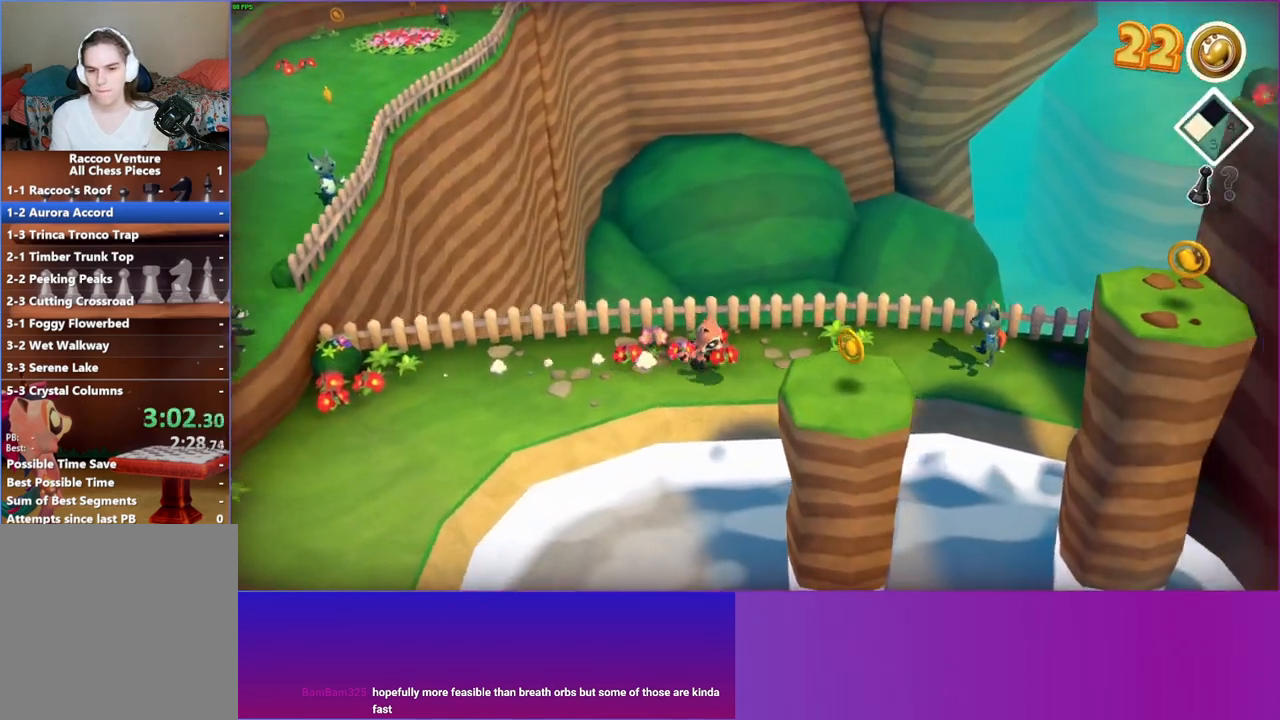
{"buttons": ["A"], "left_stick": "down", "right_stick": "center", "events": [[17, "left_stick", "down"], [233, "A", "down"]]}
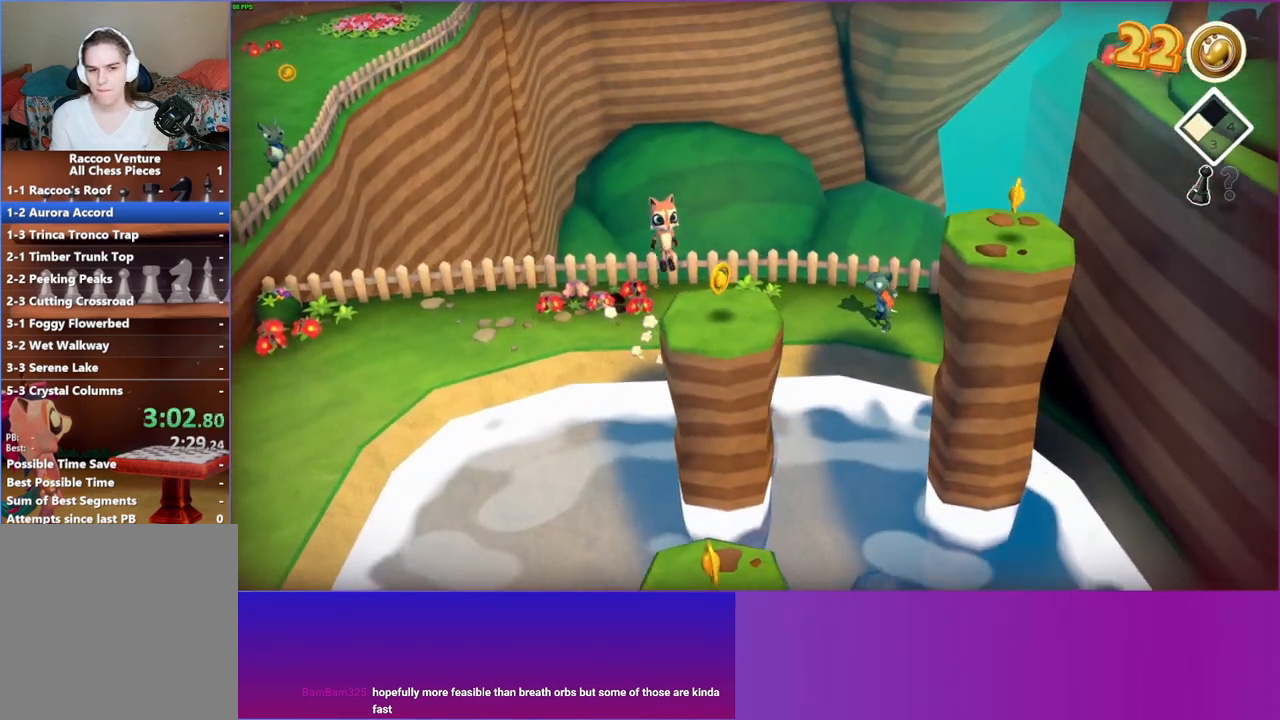
{"buttons": [], "left_stick": "right", "right_stick": "center", "events": [[417, "A", "up"], [417, "left_stick", "right"]]}
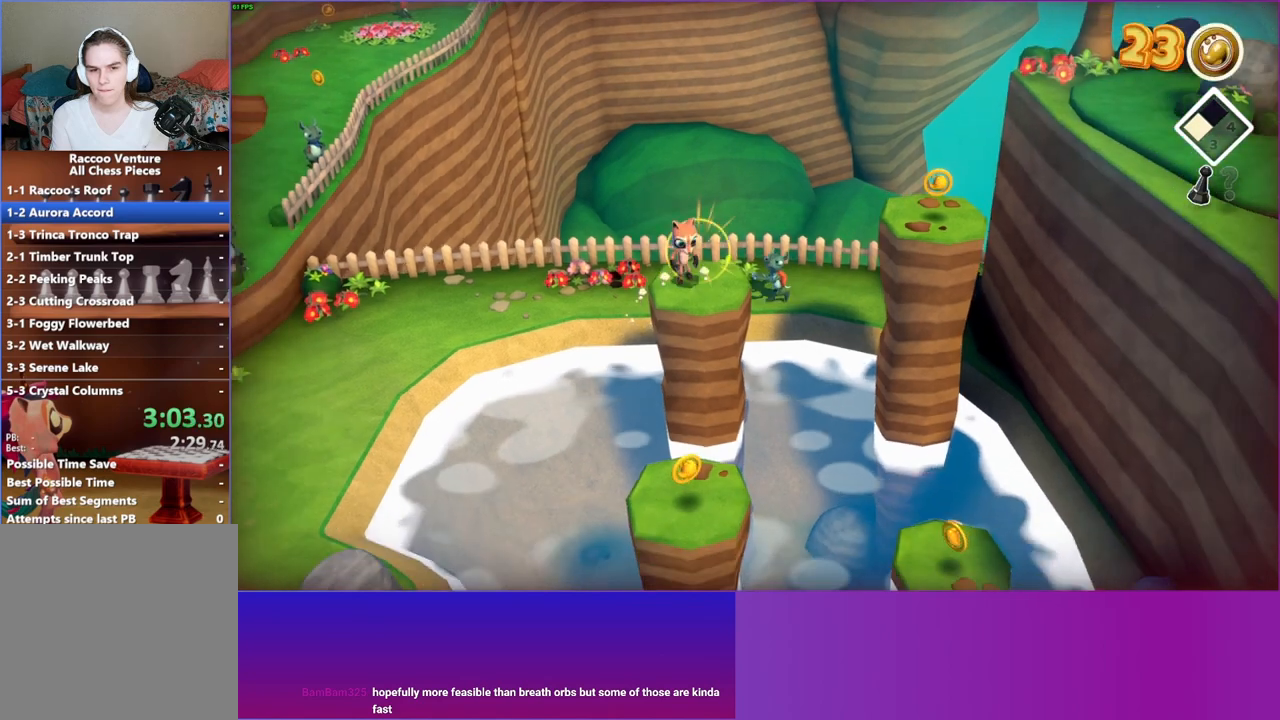
{"buttons": ["A"], "left_stick": "up-right", "right_stick": "center", "events": [[267, "A", "down"], [450, "left_stick", "up-right"]]}
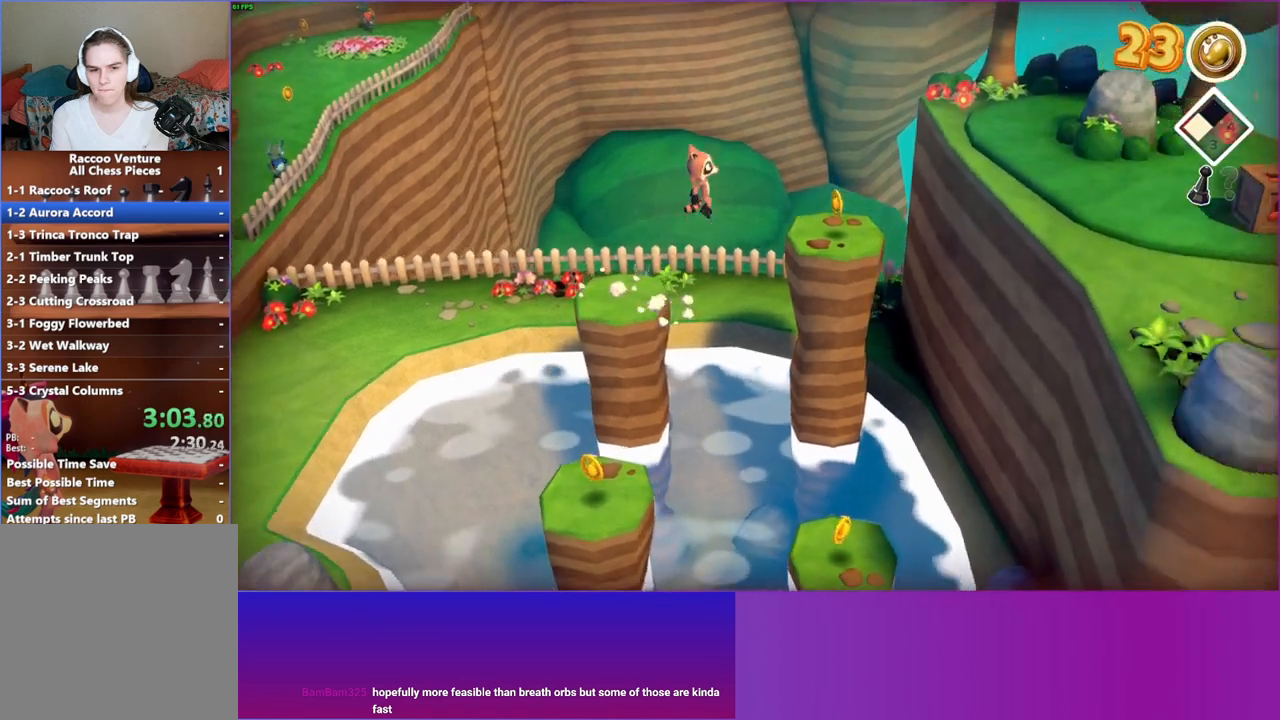
{"buttons": [], "left_stick": "down-right", "right_stick": "center", "events": [[150, "A", "up"], [200, "left_stick", "right"], [483, "left_stick", "down-right"]]}
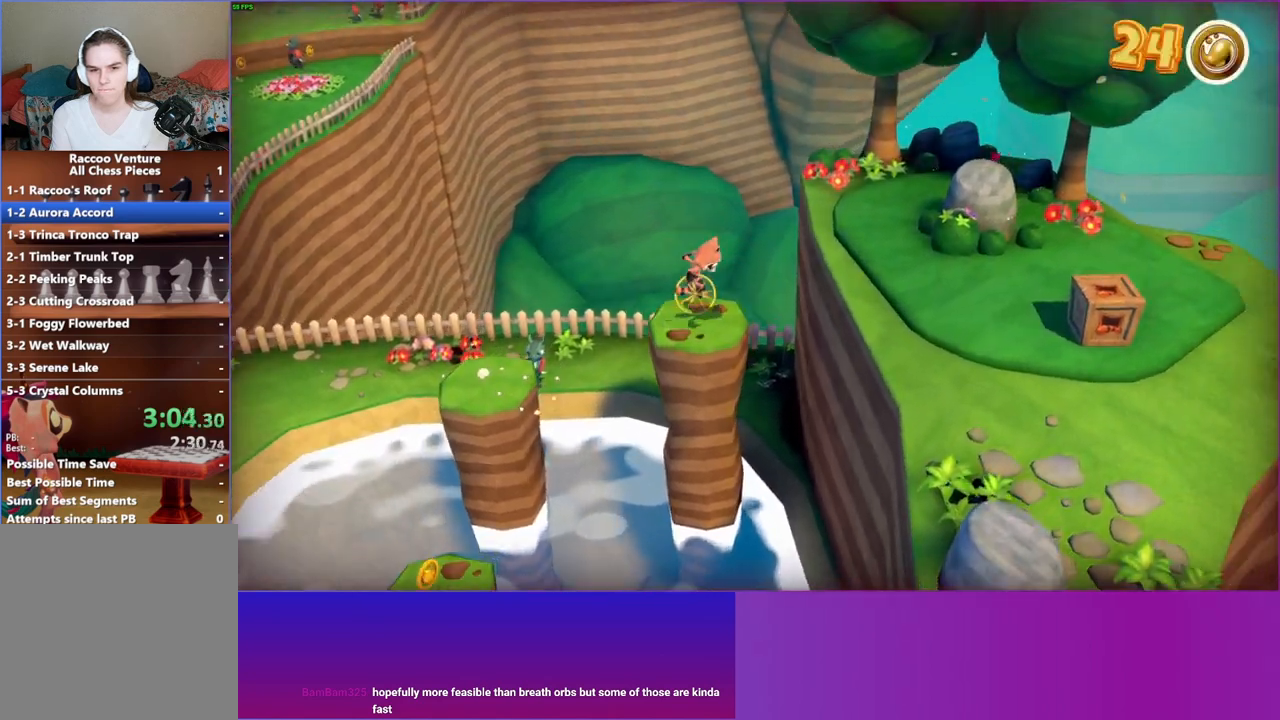
{"buttons": [], "left_stick": "down-right", "right_stick": "center", "events": [[33, "A", "down"], [333, "A", "up"]]}
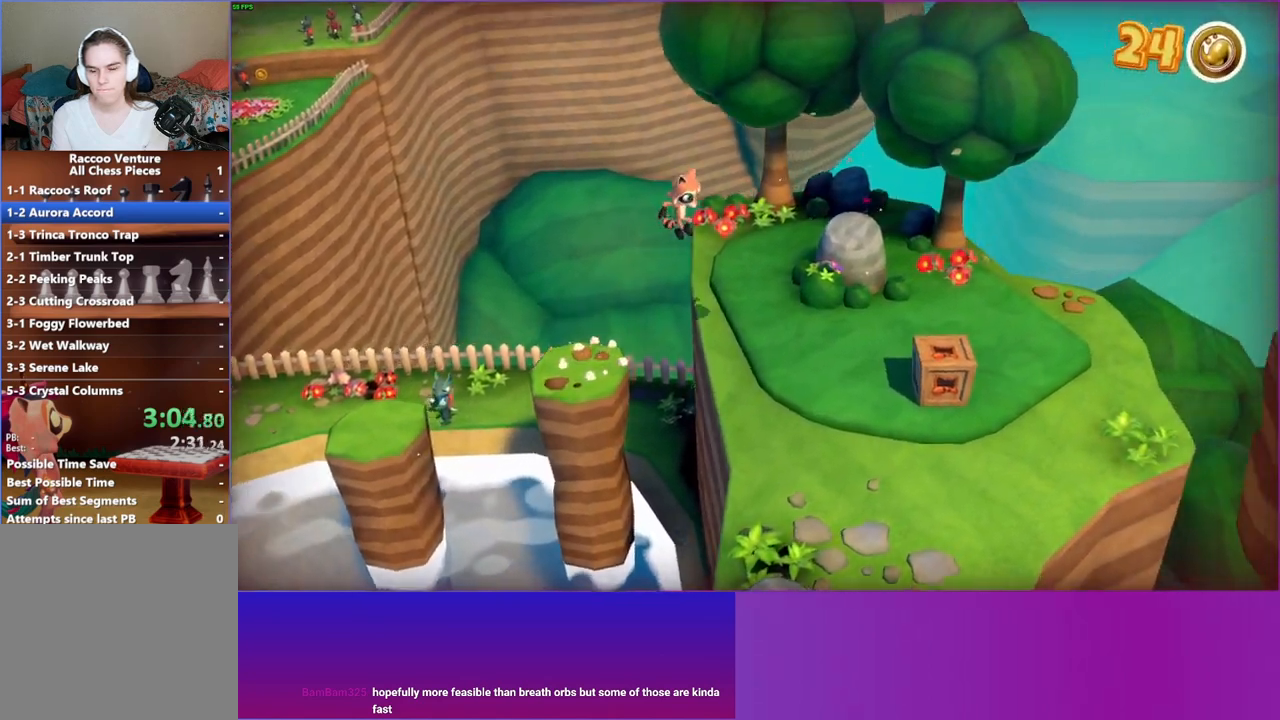
{"buttons": [], "left_stick": "right", "right_stick": "center", "events": [[417, "left_stick", "right"]]}
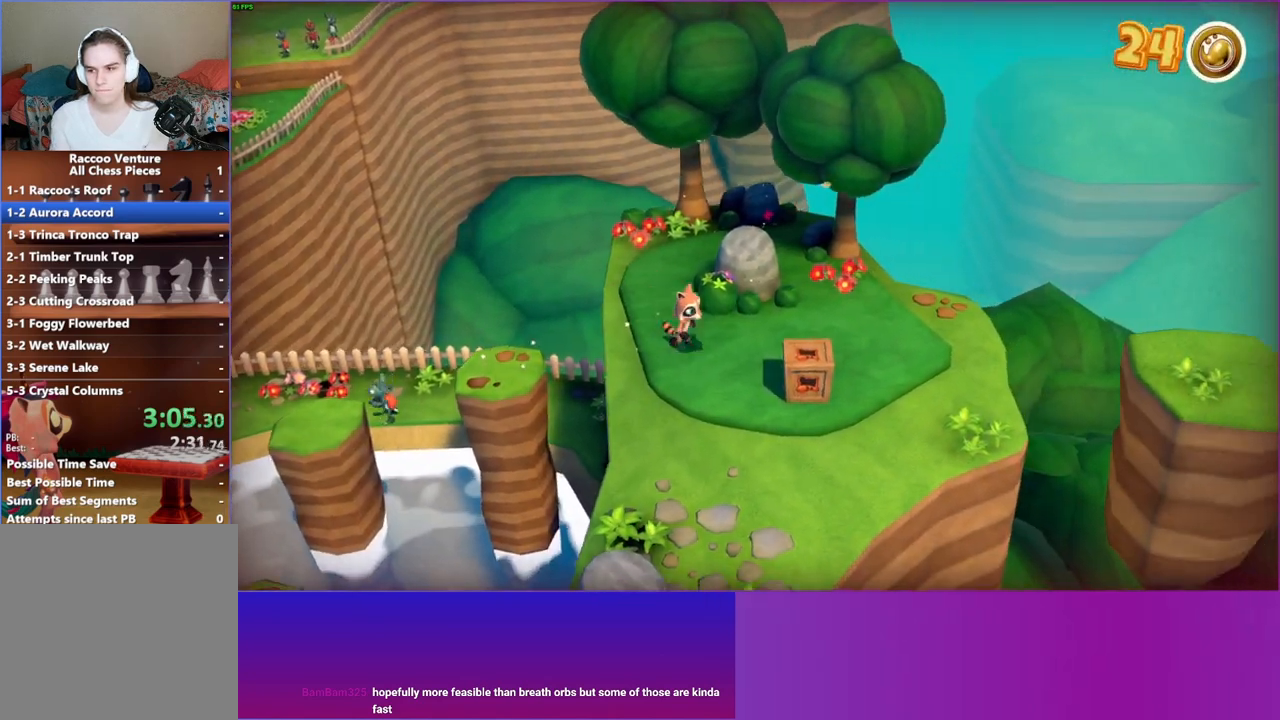
{"buttons": [], "left_stick": "right", "right_stick": "center", "events": []}
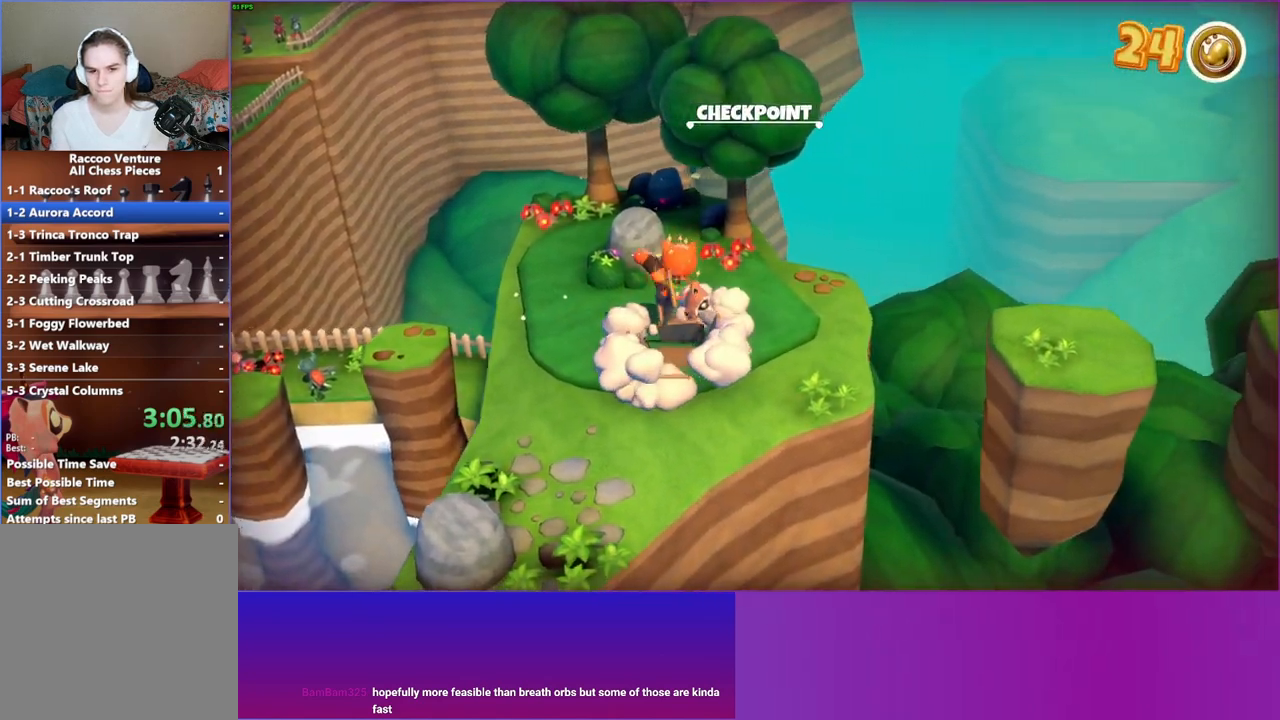
{"buttons": [], "left_stick": "right", "right_stick": "center", "events": []}
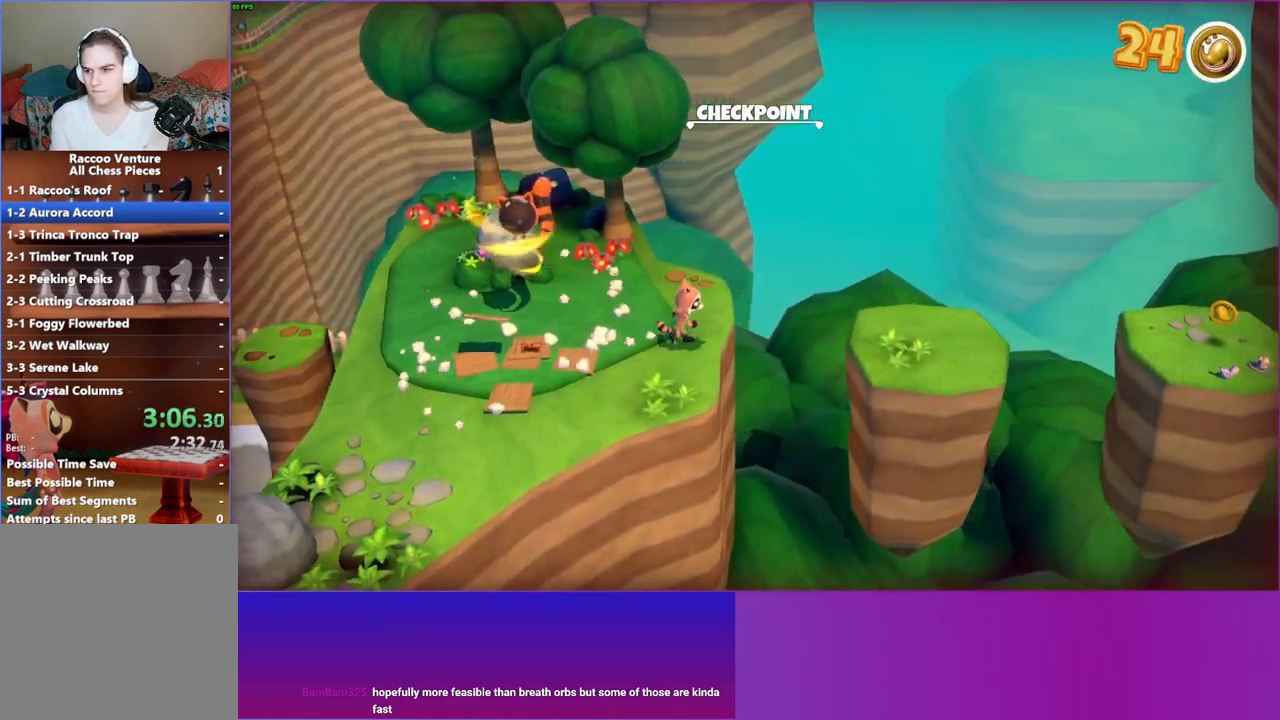
{"buttons": [], "left_stick": "right", "right_stick": "center", "events": [[33, "A", "down"], [367, "A", "up"]]}
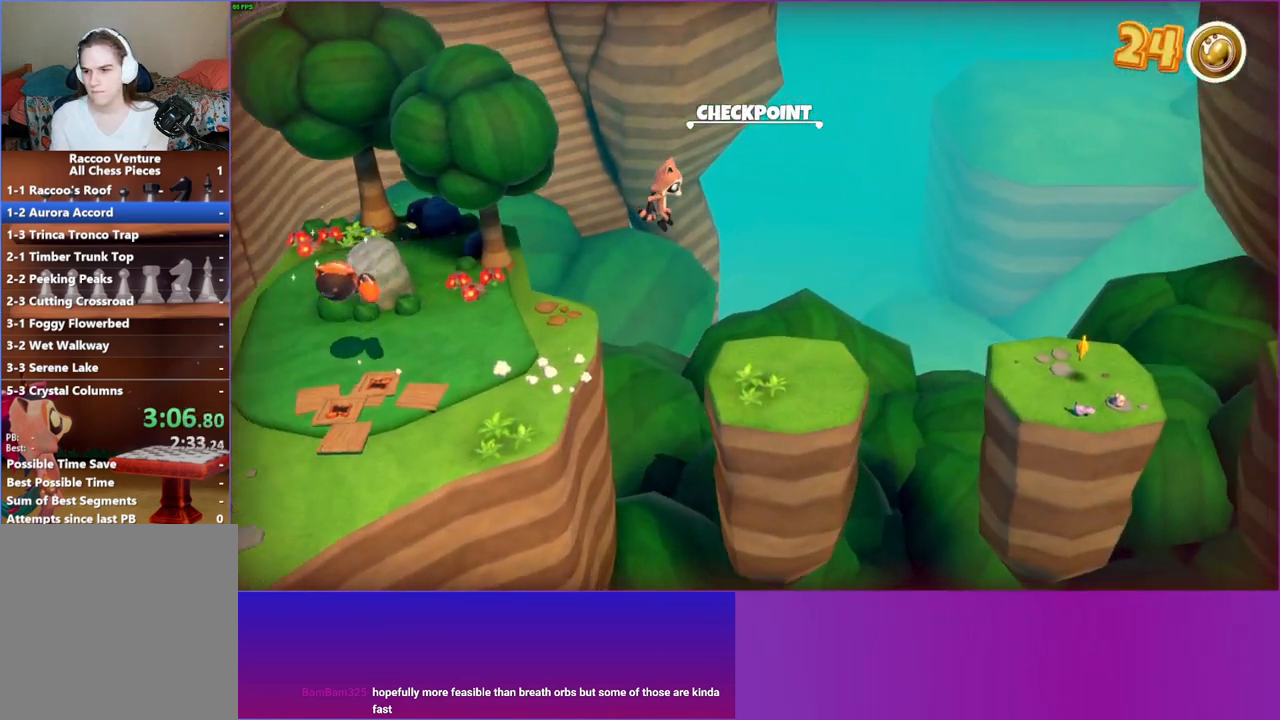
{"buttons": [], "left_stick": "down-right", "right_stick": "center", "events": [[167, "left_stick", "down-right"]]}
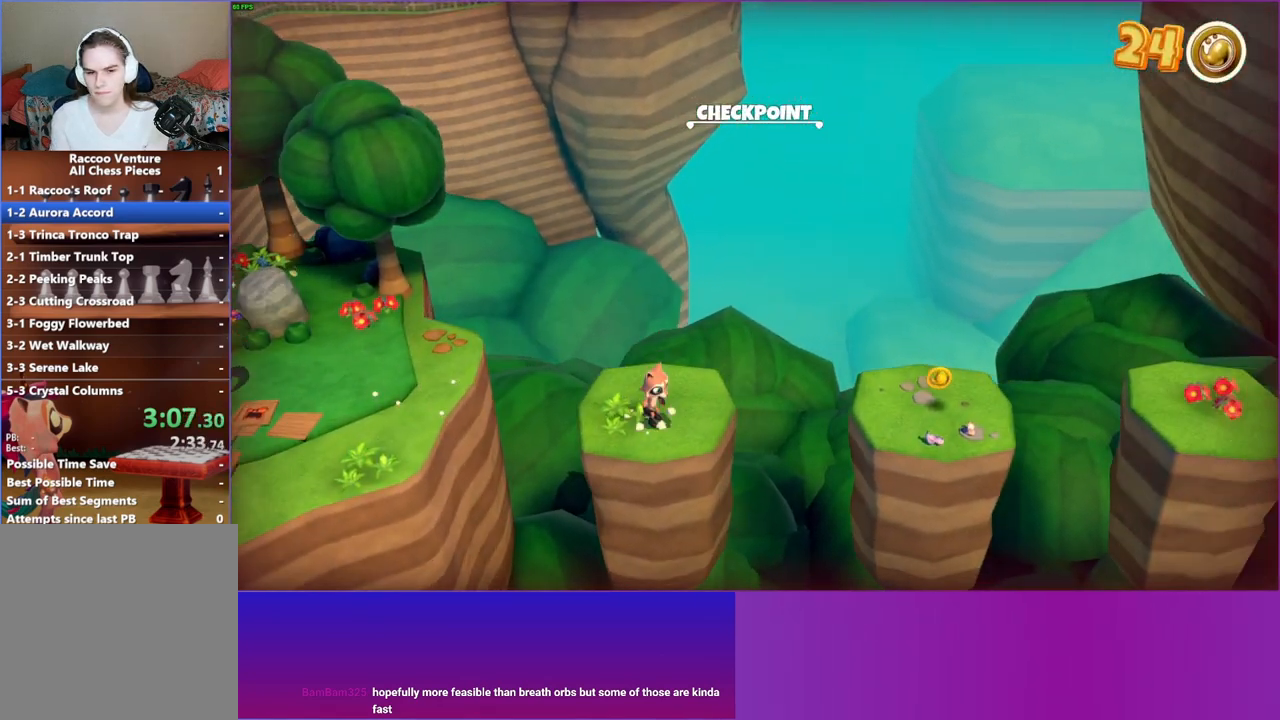
{"buttons": [], "left_stick": "down-right", "right_stick": "center", "events": []}
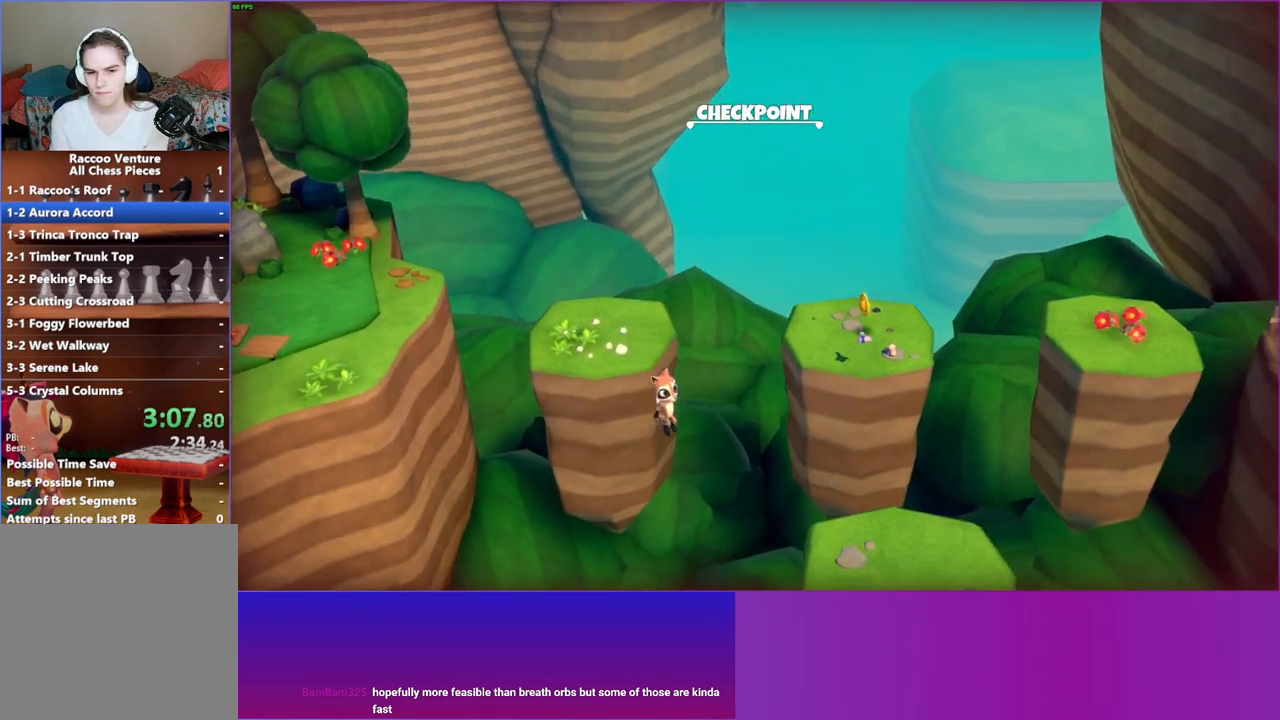
{"buttons": ["A"], "left_stick": "down-right", "right_stick": "center", "events": [[117, "A", "down"]]}
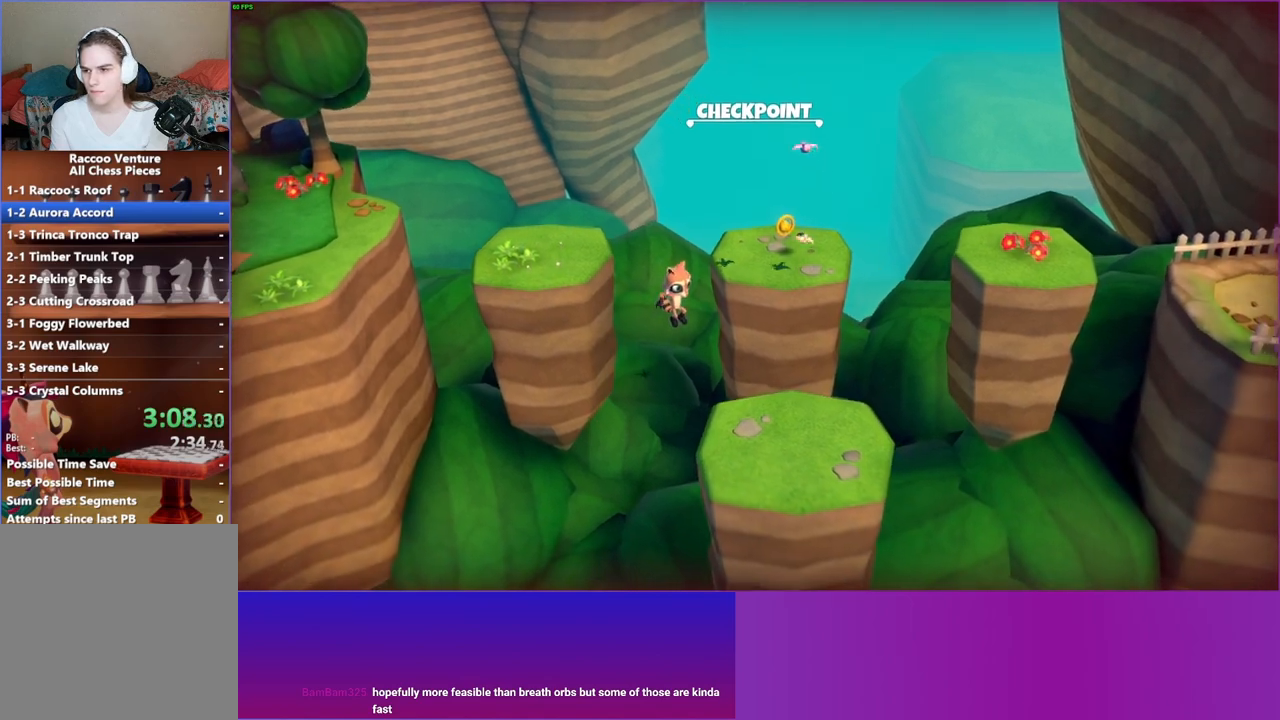
{"buttons": [], "left_stick": "down", "right_stick": "center", "events": [[333, "A", "up"], [383, "left_stick", "down"]]}
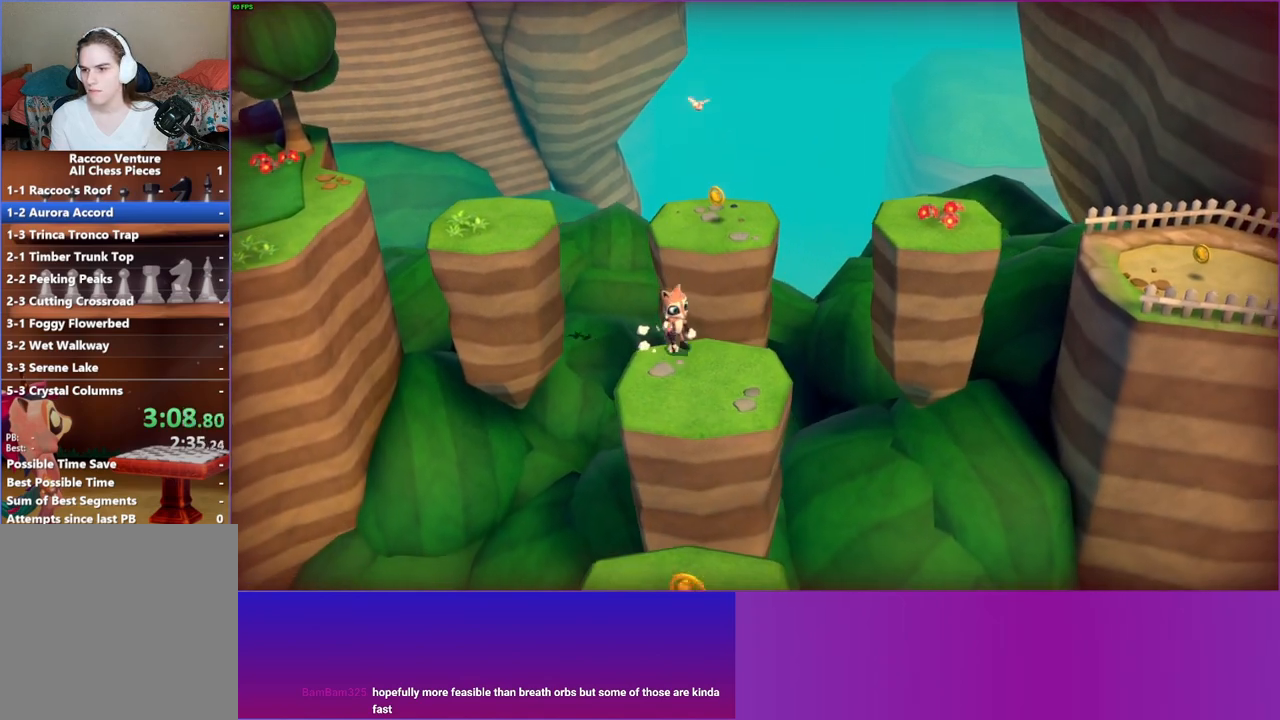
{"buttons": [], "left_stick": "down", "right_stick": "center", "events": []}